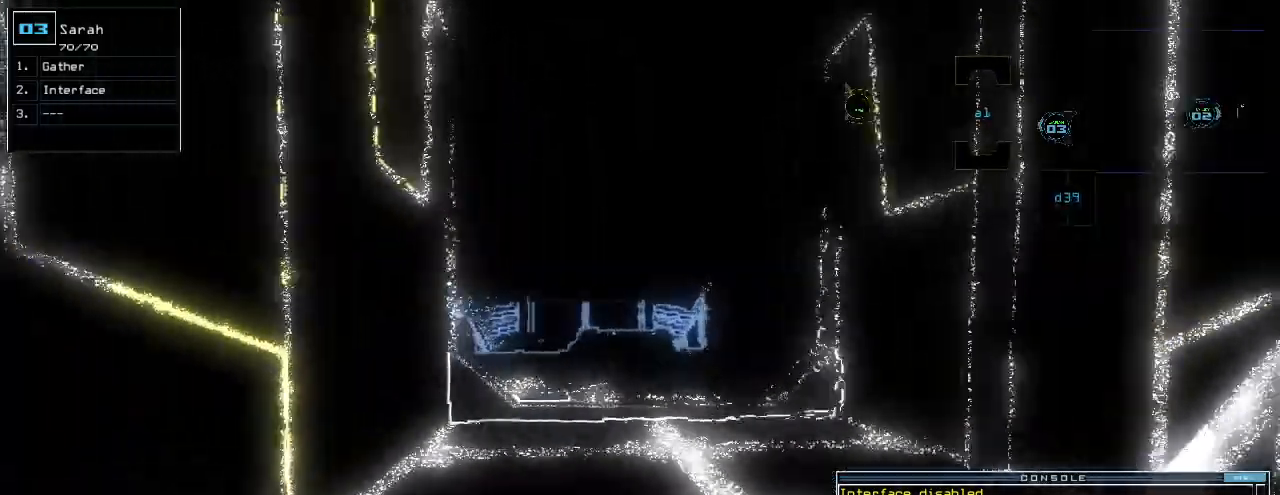
Gameplay with keyboard; each line is a JSON object with the keys held at the frame after it. "events" lists presses ("down") and releases ("up") of ".", "0", "1", "2", "3", "4", "5", "6", "7", "8", "9", "a", "b", "backspace", "c", "caps_lock", "comma", "ctrl_l", "ctrl_r", "d", "down", "e", "equals", "escape", "f", "g", "h", "i", "j", "k", "l", "left", "m", "minus", "n", "o", "p", "q", "r", "return", "right", "s", "semicolon", "shift_l", "shift_r", "space", "t", "tab", "tilde", "u", "up", "v", "w", "x", "y" and "z" between this image and that frame as [ms after this image, input, new state], when the widget could be followed in between. No other keys are recorded. Mouse input is not recorded. Not read: other_keys.
{"keys": ["up"], "events": [[280, "left", "down"], [300, "left", "up"]]}
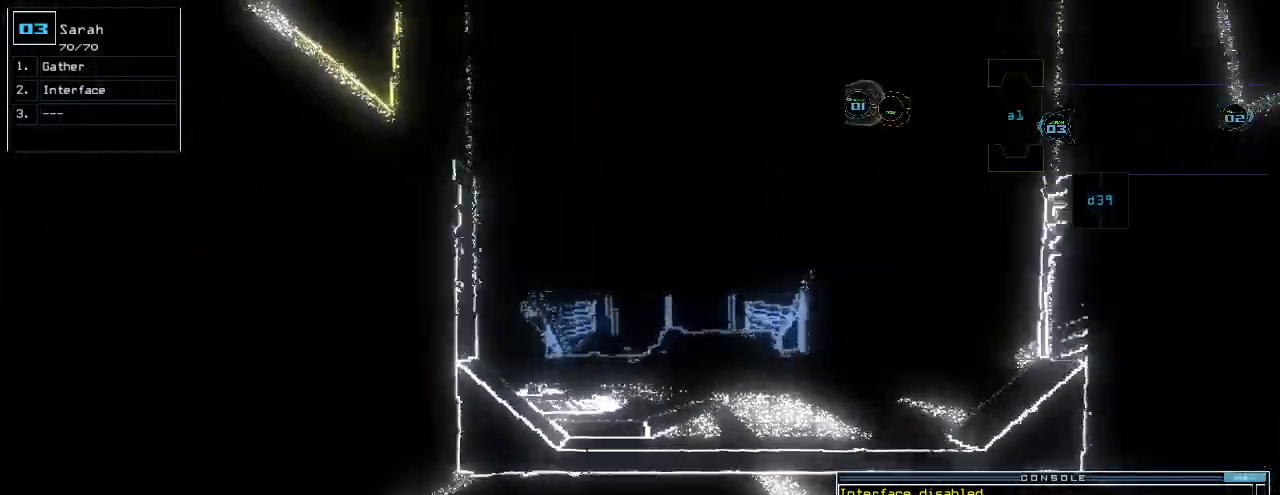
{"keys": [], "events": [[320, "up", "up"]]}
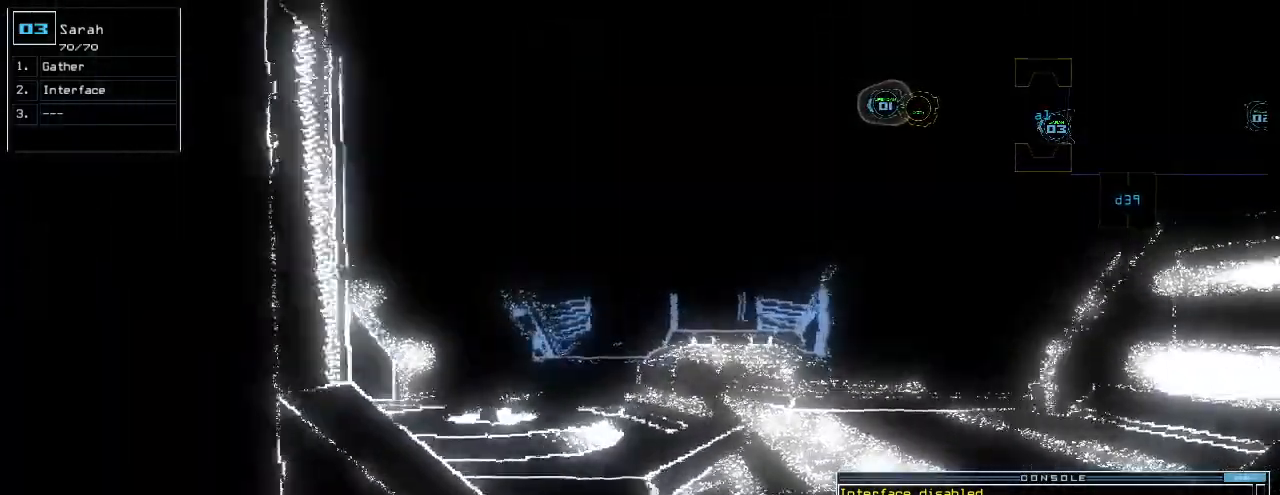
{"keys": ["down"], "events": [[100, "return", "down"], [140, "return", "up"], [480, "down", "down"]]}
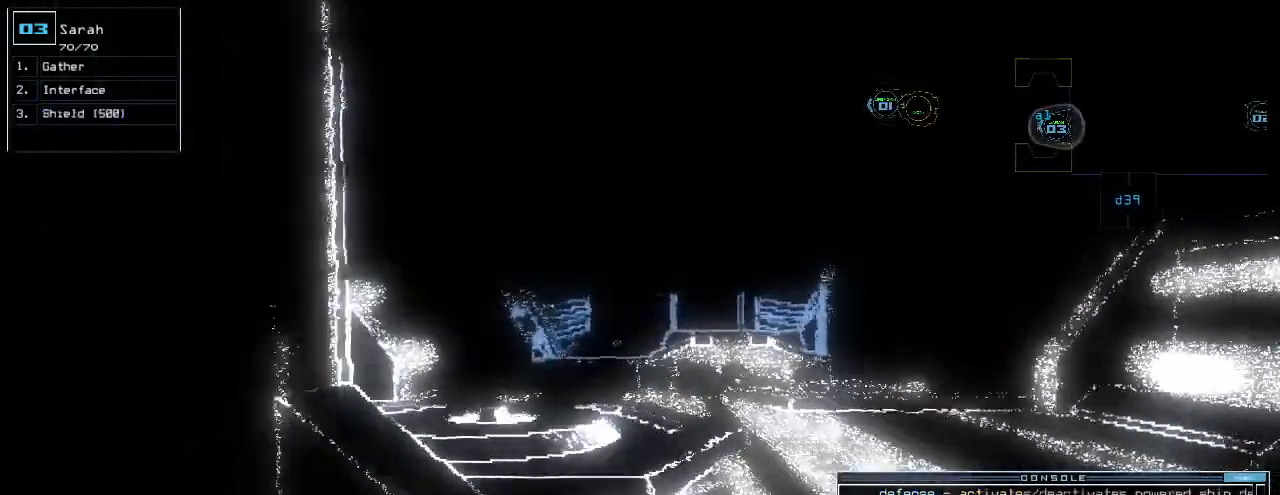
{"keys": ["down", "left"], "events": [[140, "s", "down"], [240, "left", "down"], [240, "s", "up"]]}
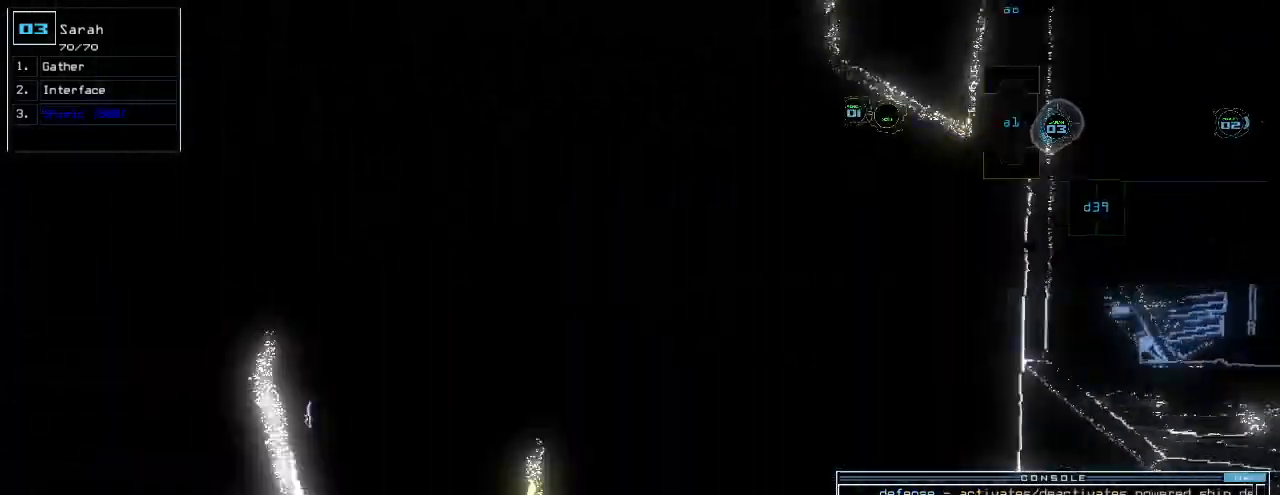
{"keys": [], "events": [[40, "down", "up"], [120, "h", "down"], [200, "return", "down"], [220, "h", "up"], [260, "return", "up"], [320, "left", "up"], [320, "space", "down"], [400, "space", "up"]]}
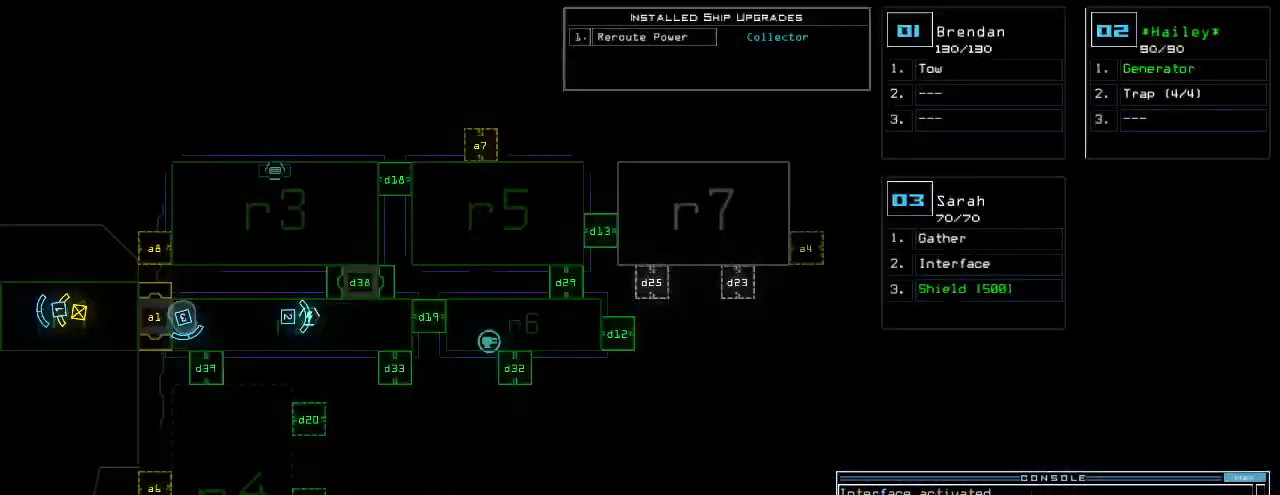
{"keys": [], "events": []}
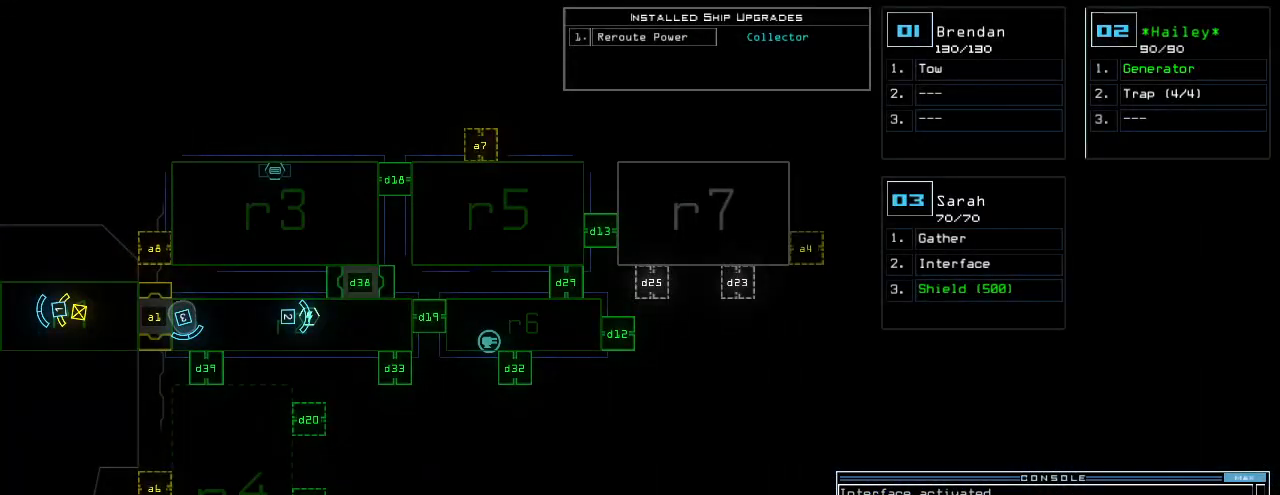
{"keys": [], "events": []}
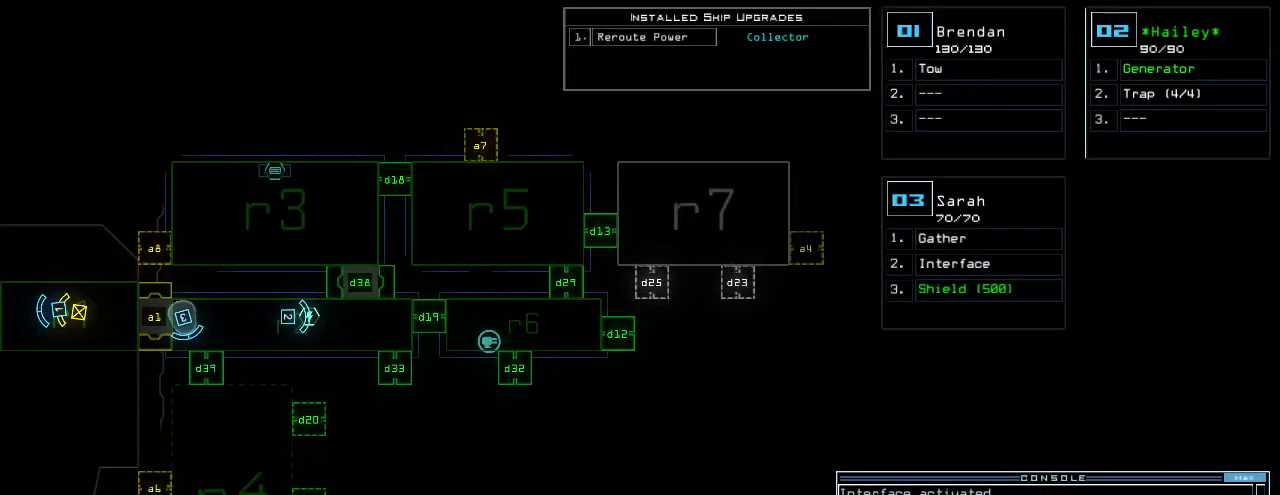
{"keys": ["up"], "events": [[260, "space", "down"], [280, "up", "down"], [360, "left", "down"], [360, "space", "up"], [480, "left", "up"]]}
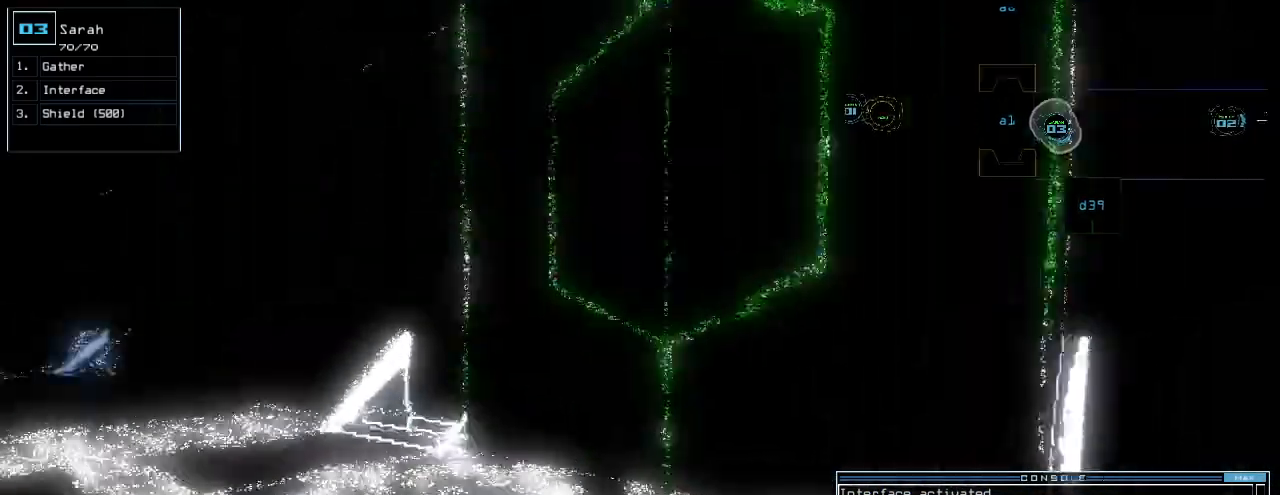
{"keys": ["up"], "events": [[240, "left", "down"], [360, "left", "up"]]}
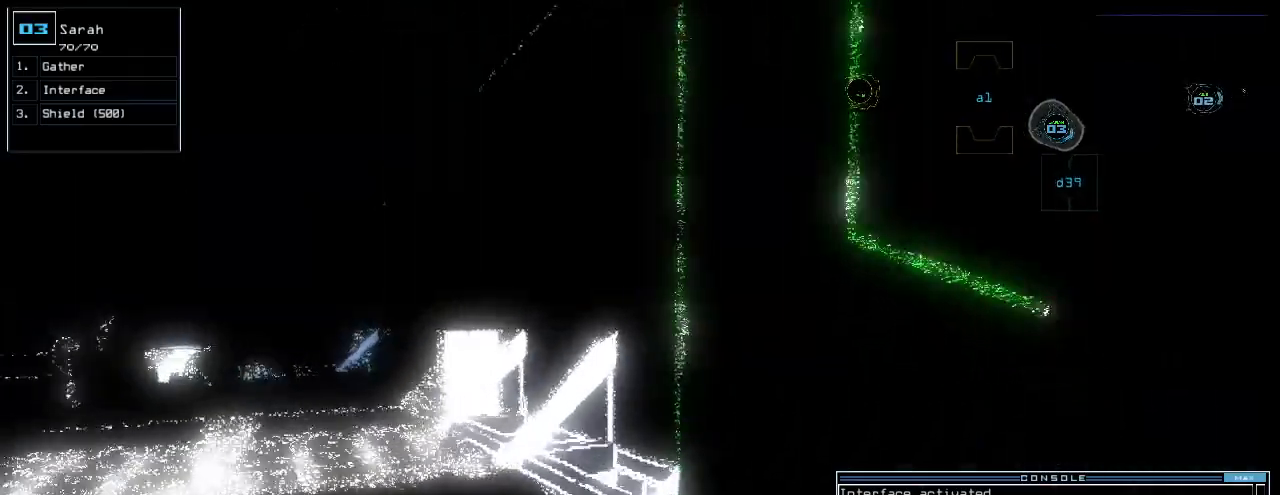
{"keys": ["d", "right"], "events": [[160, "up", "up"], [380, "right", "down"], [440, "d", "down"]]}
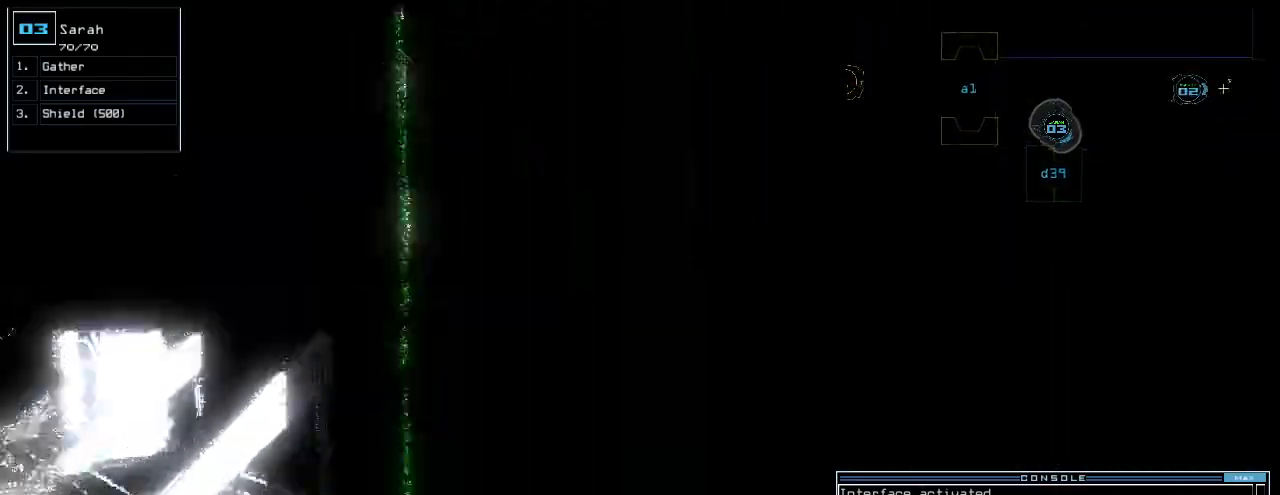
{"keys": ["9"], "events": [[20, "d", "up"], [120, "3", "down"], [180, "3", "up"], [300, "right", "up"], [500, "9", "down"]]}
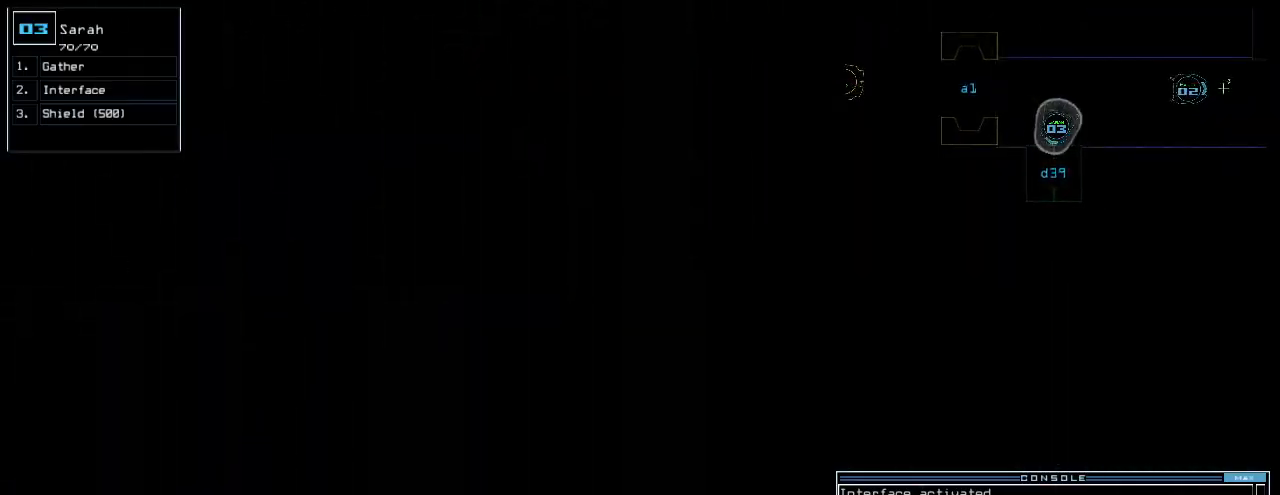
{"keys": ["left", "up"], "events": [[80, "9", "up"], [100, "return", "down"], [160, "return", "up"], [280, "up", "down"], [480, "left", "down"]]}
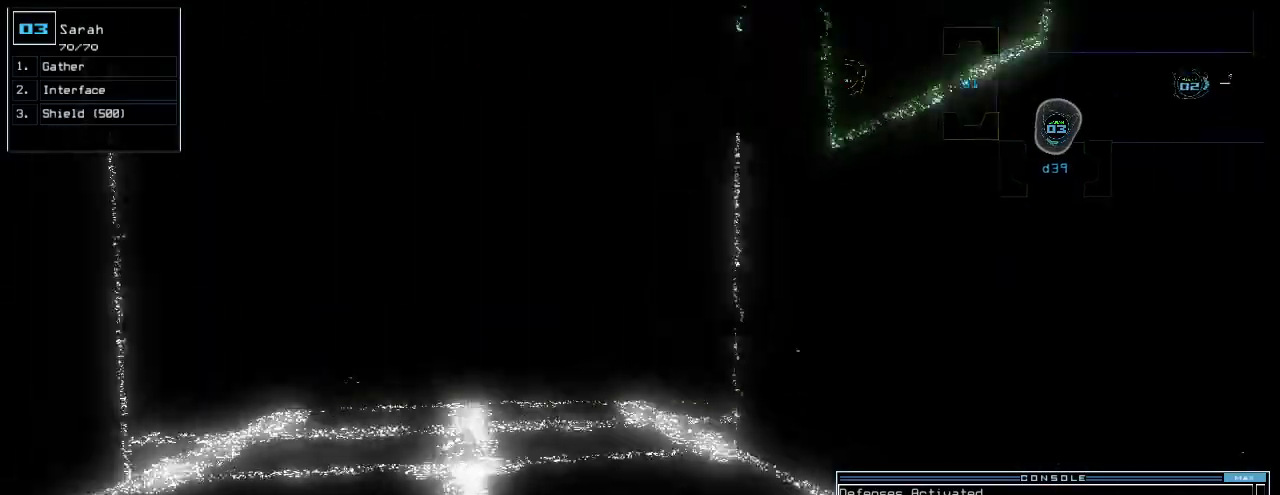
{"keys": ["up"]}
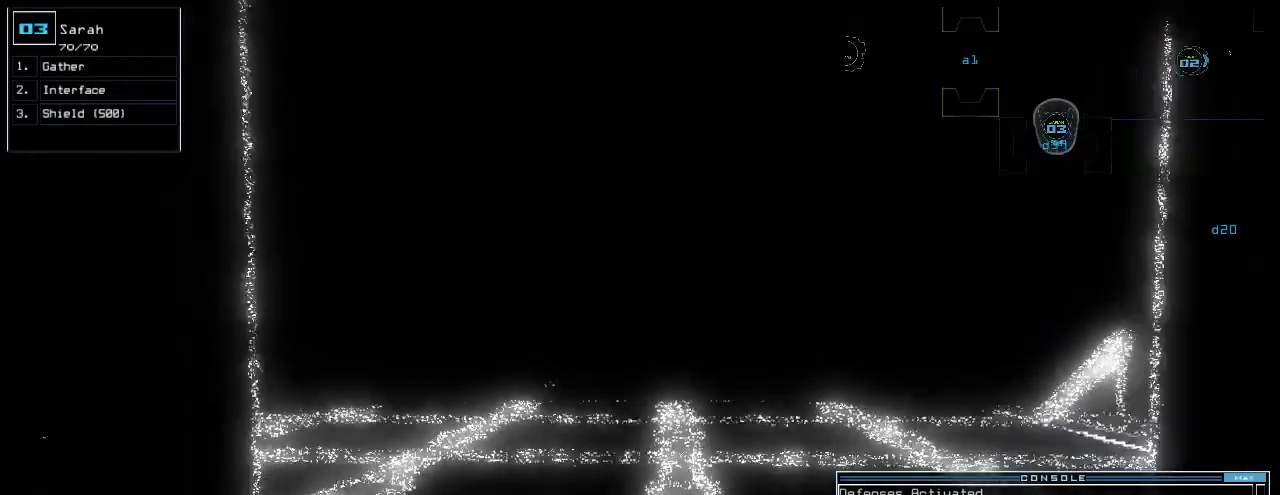
{"keys": [], "events": [[80, "up", "up"]]}